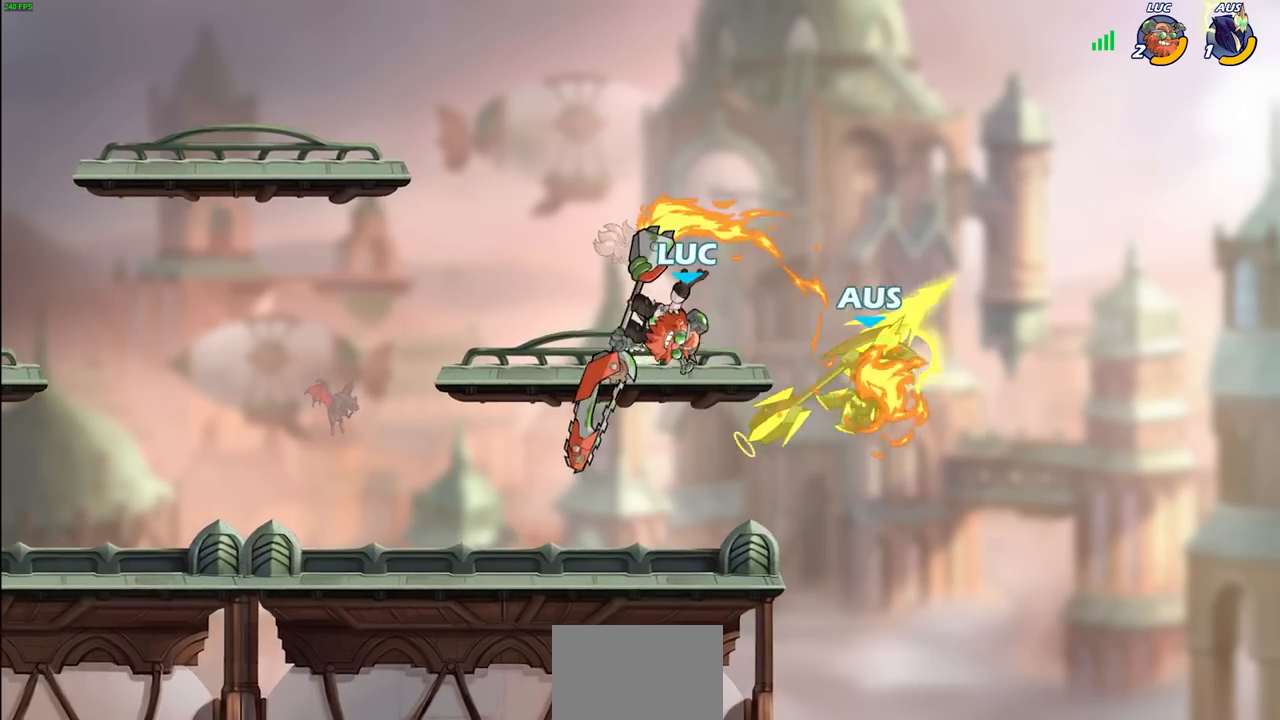
Gameplay with a controller (PlayStation layout); each line is a JSON object with the inputs held at the frame after it. "events" lists button and stick changes between this image and that frame as [ms after this image, input, new state], when the widget could be followed in between.
{"buttons": [], "left_stick": "left", "right_stick": "center", "events": [[467, "left_stick", "left"]]}
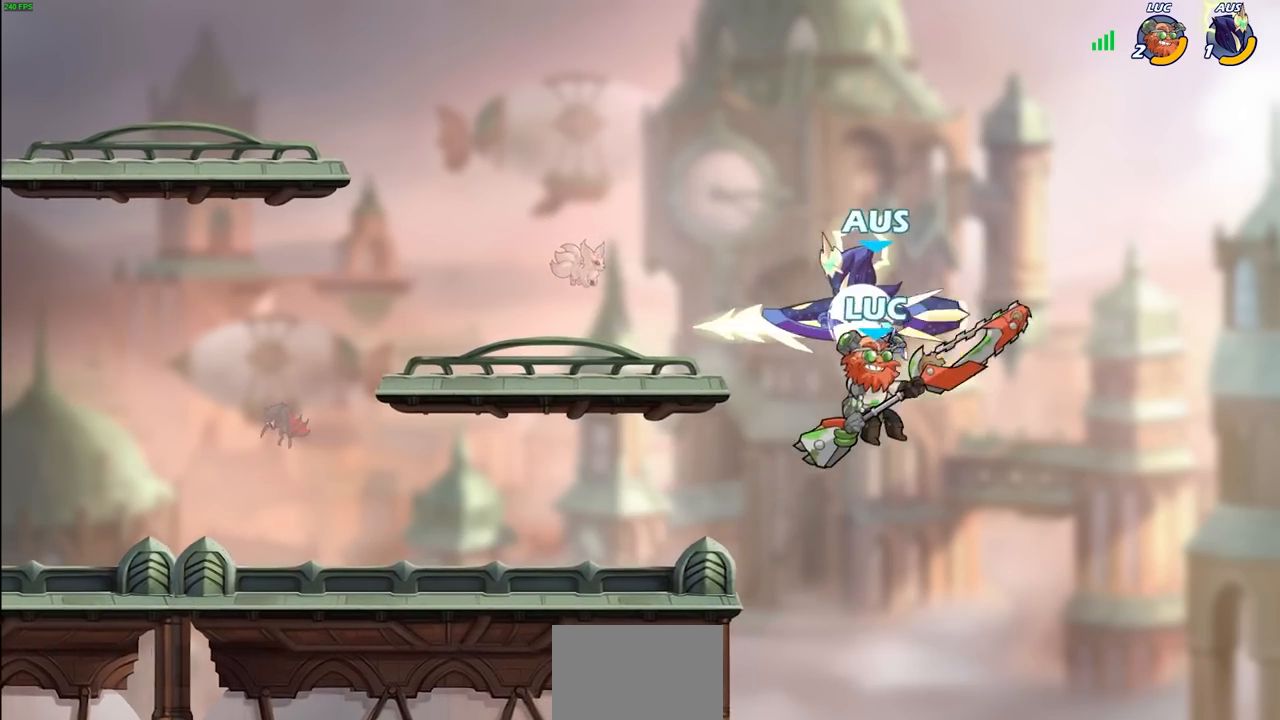
{"buttons": [], "left_stick": "left", "right_stick": "center", "events": [[67, "CIRCLE", "down"], [67, "left_stick", "center"], [167, "CIRCLE", "up"], [333, "left_stick", "left"]]}
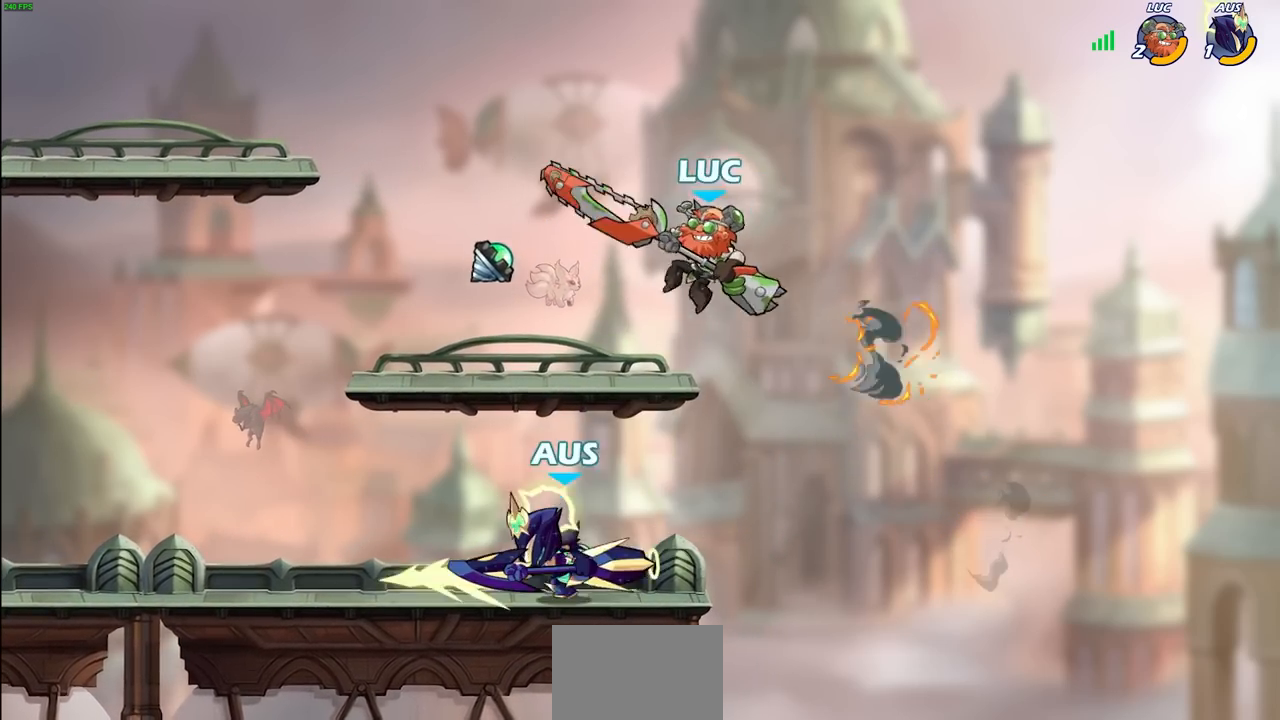
{"buttons": [], "left_stick": "left", "right_stick": "center", "events": [[167, "CROSS", "down"], [350, "CROSS", "up"]]}
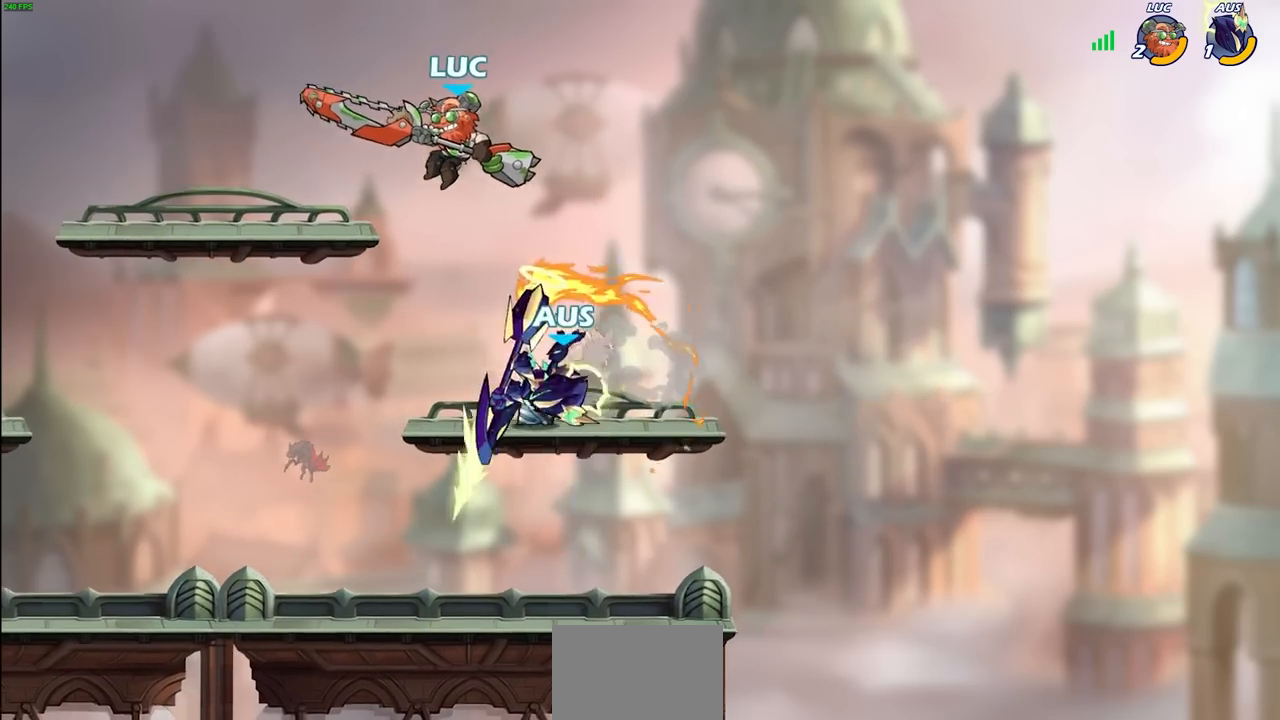
{"buttons": [], "left_stick": "right", "right_stick": "center", "events": [[67, "left_stick", "down-right"], [383, "left_stick", "right"]]}
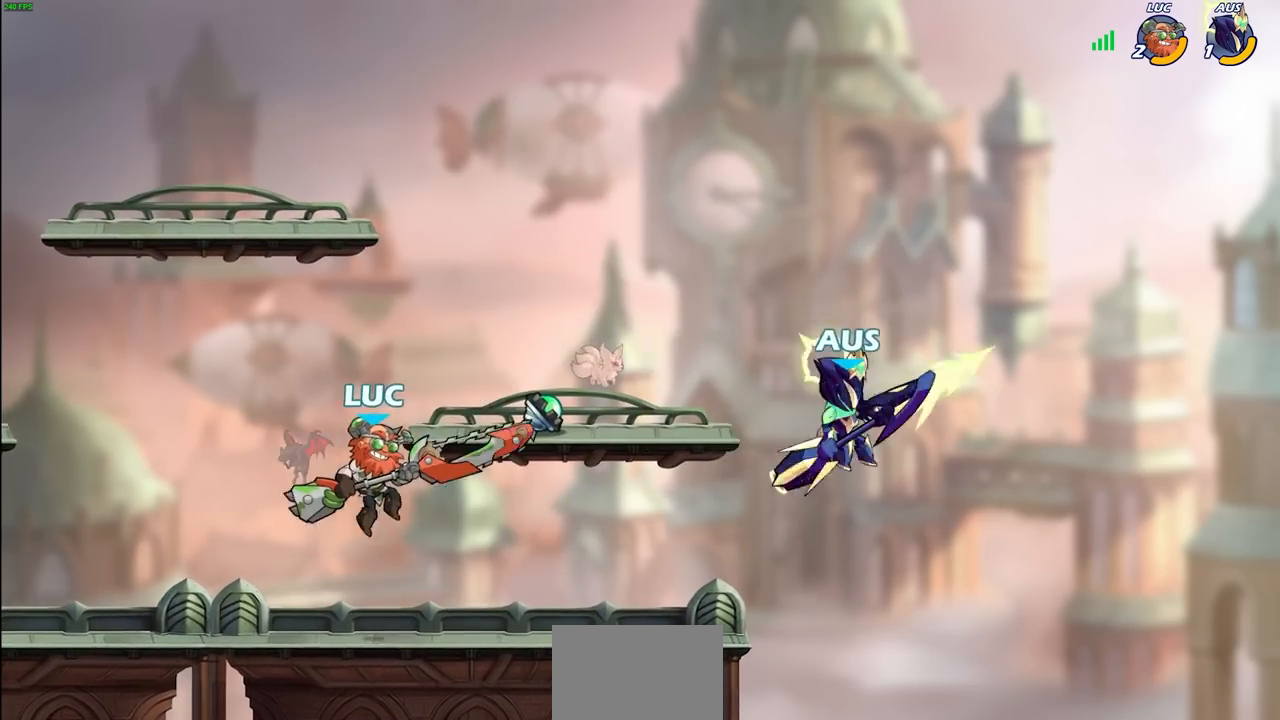
{"buttons": [], "left_stick": "center", "right_stick": "center", "events": [[283, "SQUARE", "down"], [300, "R2", "down"], [383, "SQUARE", "up"], [400, "left_stick", "center"], [433, "R2", "up"]]}
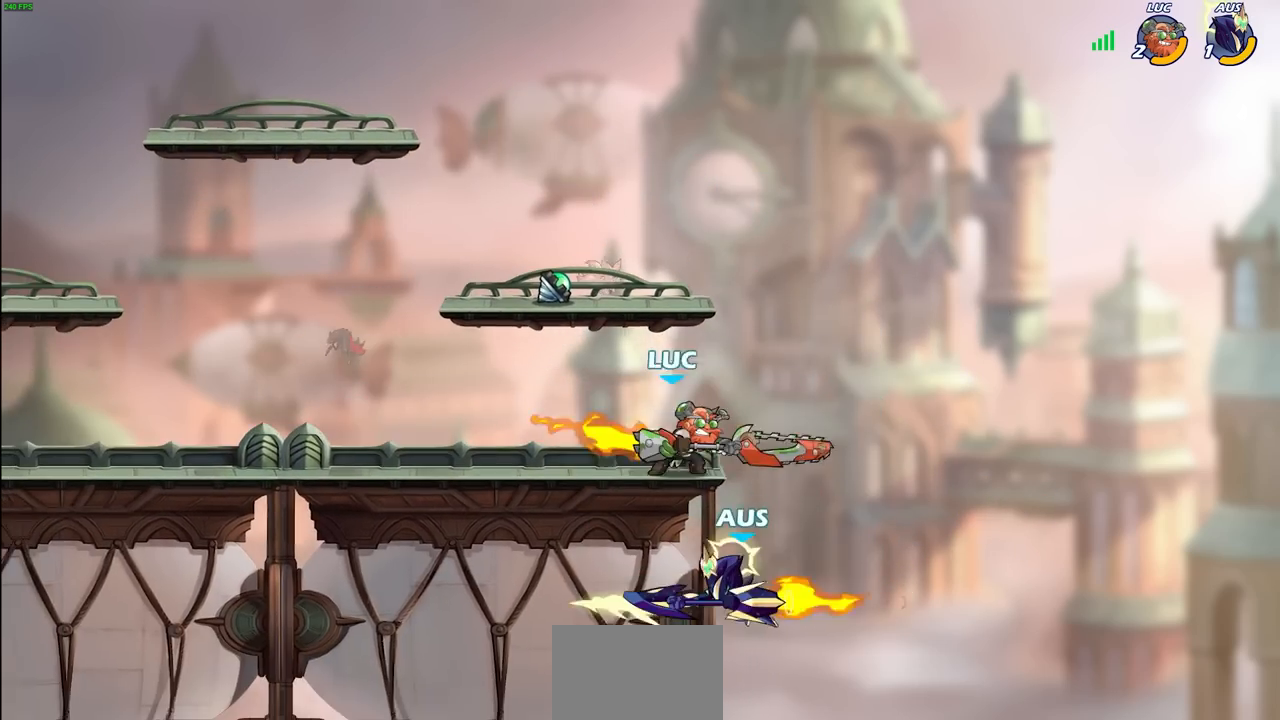
{"buttons": ["CIRCLE"], "left_stick": "center", "right_stick": "center", "events": [[433, "left_stick", "left"], [483, "left_stick", "center"], [500, "CIRCLE", "down"]]}
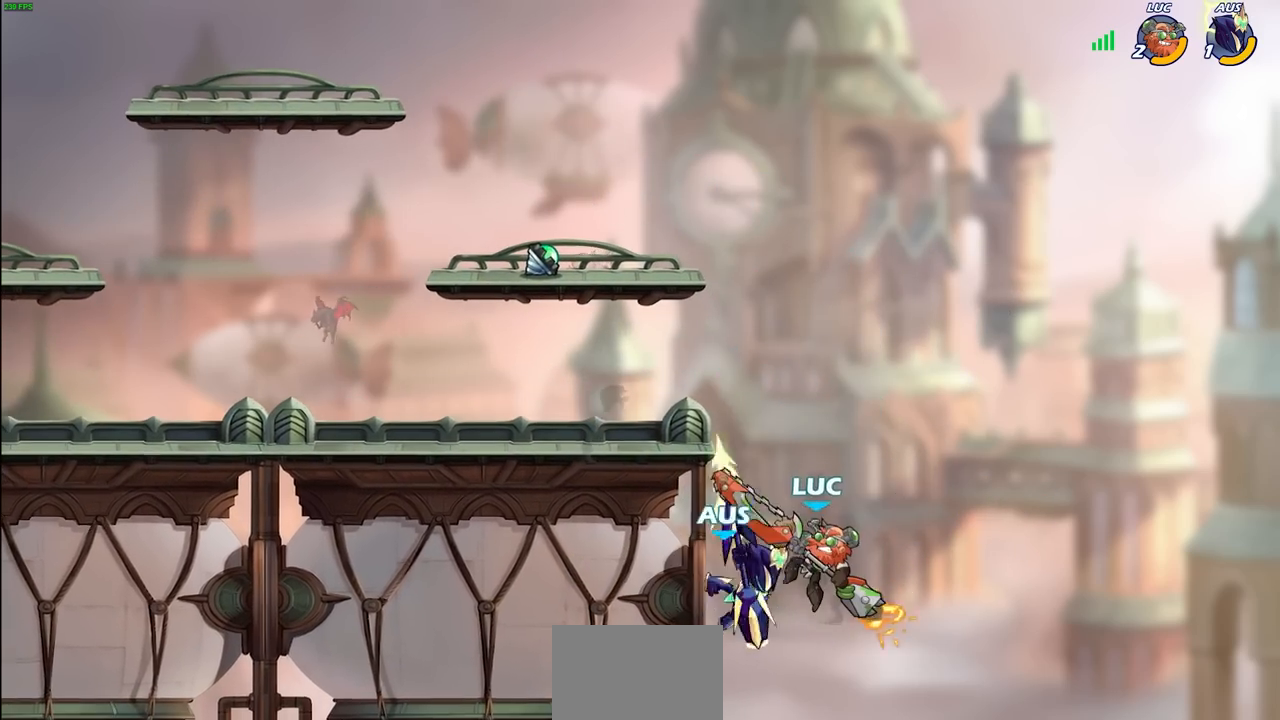
{"buttons": [], "left_stick": "center", "right_stick": "center", "events": [[300, "CIRCLE", "up"]]}
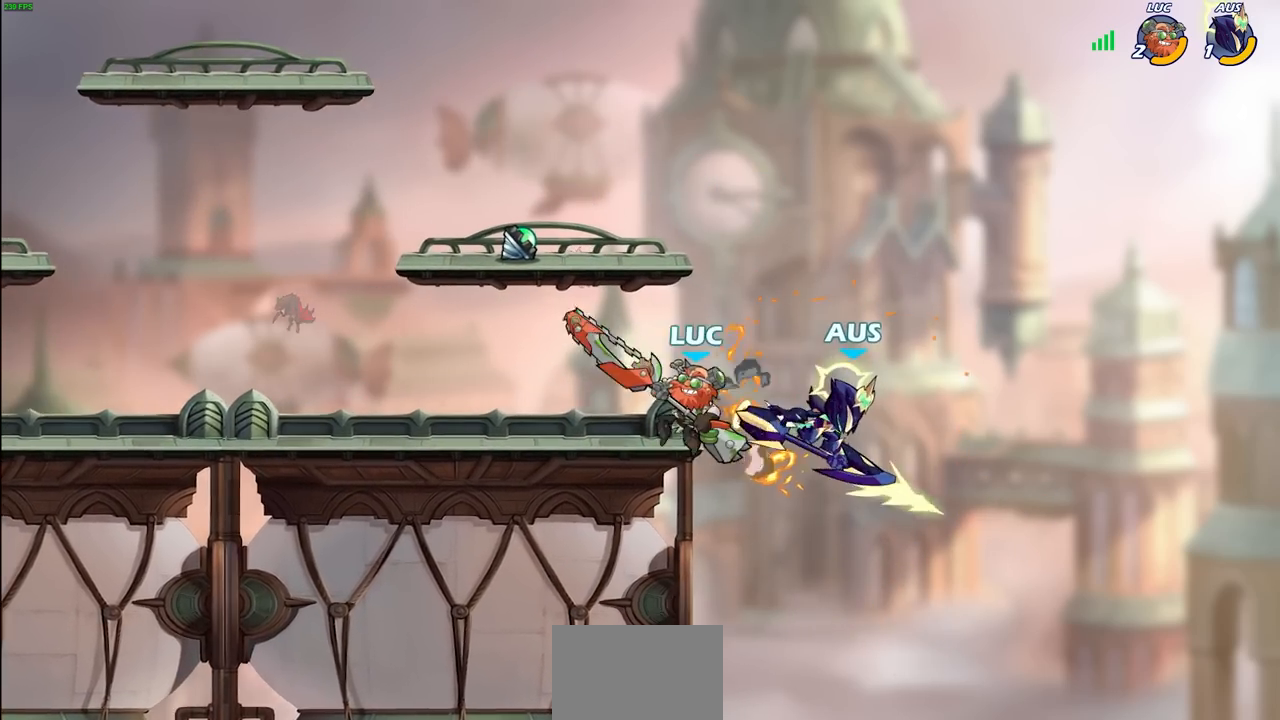
{"buttons": [], "left_stick": "center", "right_stick": "center", "events": [[33, "left_stick", "up-left"], [283, "left_stick", "right"], [317, "SQUARE", "down"], [400, "SQUARE", "up"], [400, "left_stick", "center"]]}
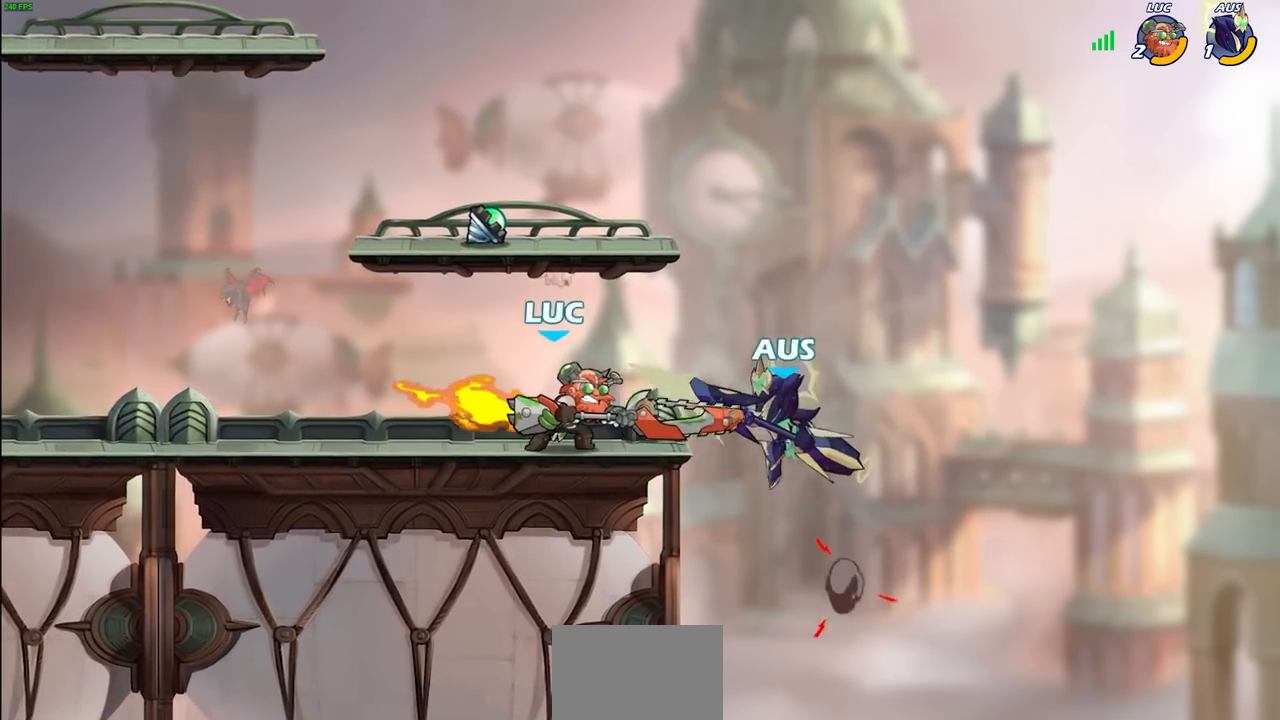
{"buttons": ["CIRCLE"], "left_stick": "center", "right_stick": "center", "events": [[267, "left_stick", "down-right"], [300, "CIRCLE", "down"], [367, "left_stick", "center"]]}
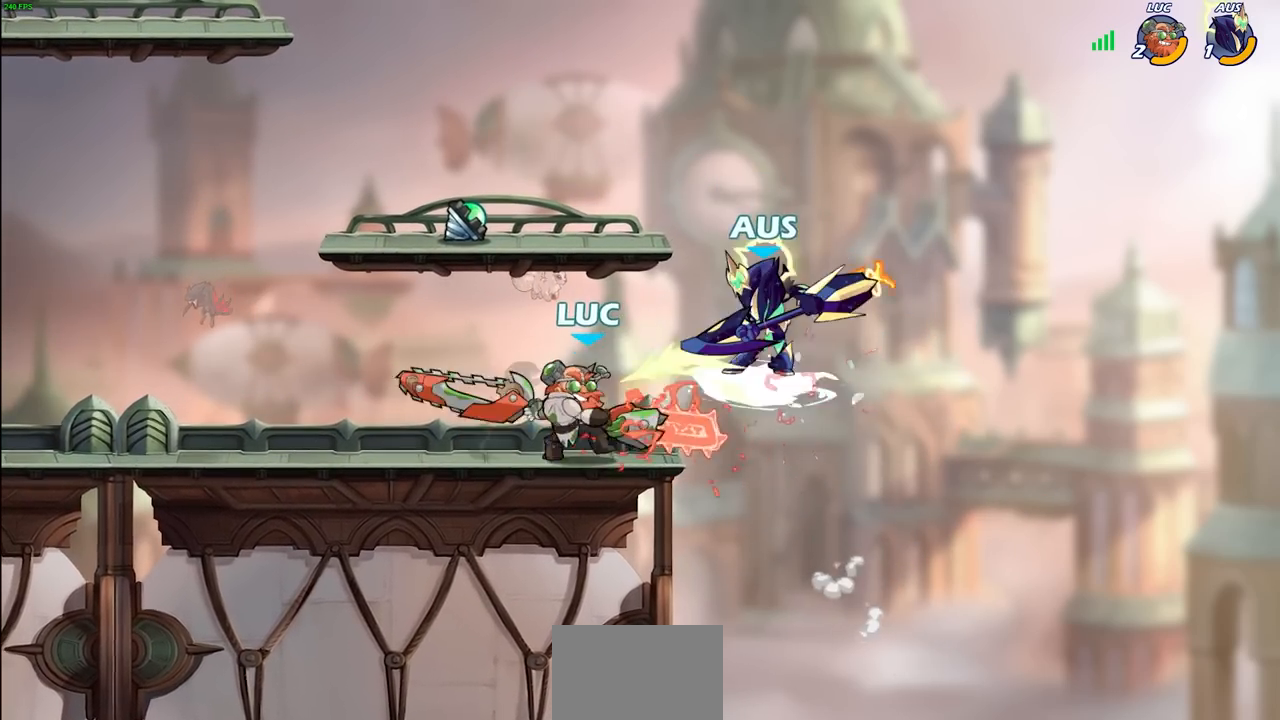
{"buttons": ["CIRCLE"], "left_stick": "center", "right_stick": "center", "events": []}
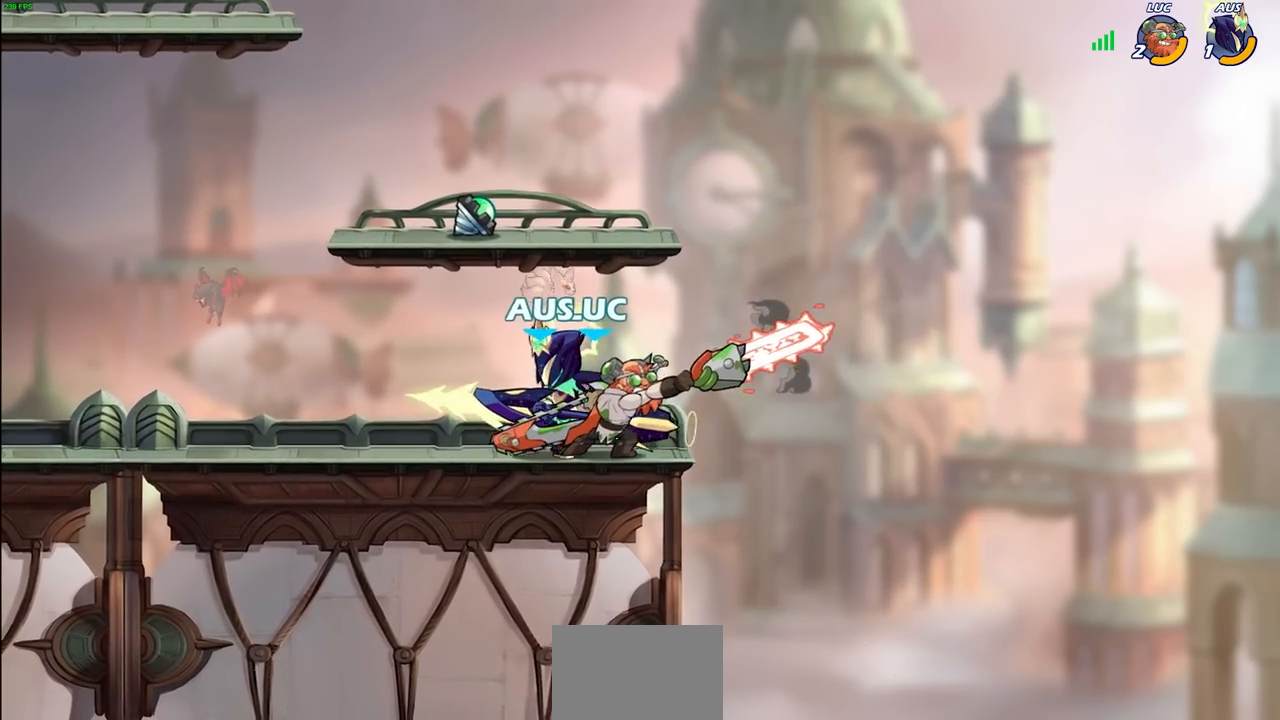
{"buttons": ["CIRCLE"], "left_stick": "left", "right_stick": "center", "events": [[50, "left_stick", "left"]]}
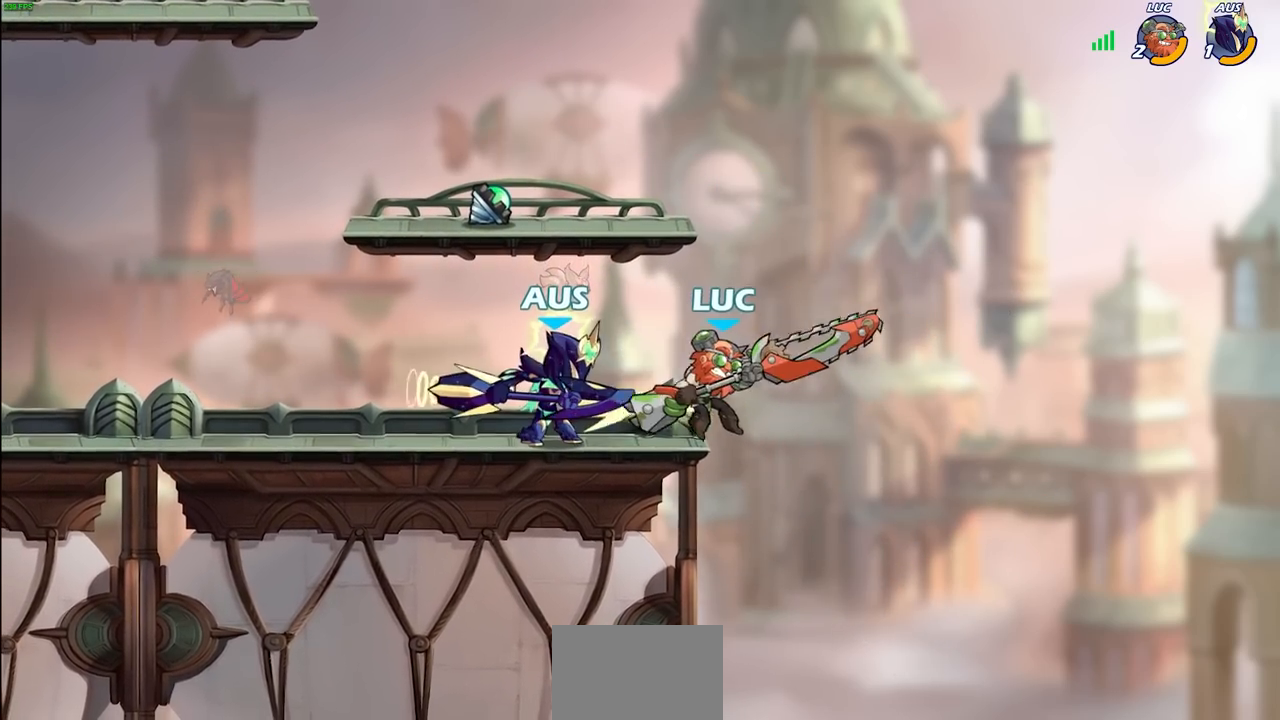
{"buttons": [], "left_stick": "center", "right_stick": "center", "events": [[100, "CIRCLE", "up"], [117, "left_stick", "up-right"], [283, "left_stick", "center"]]}
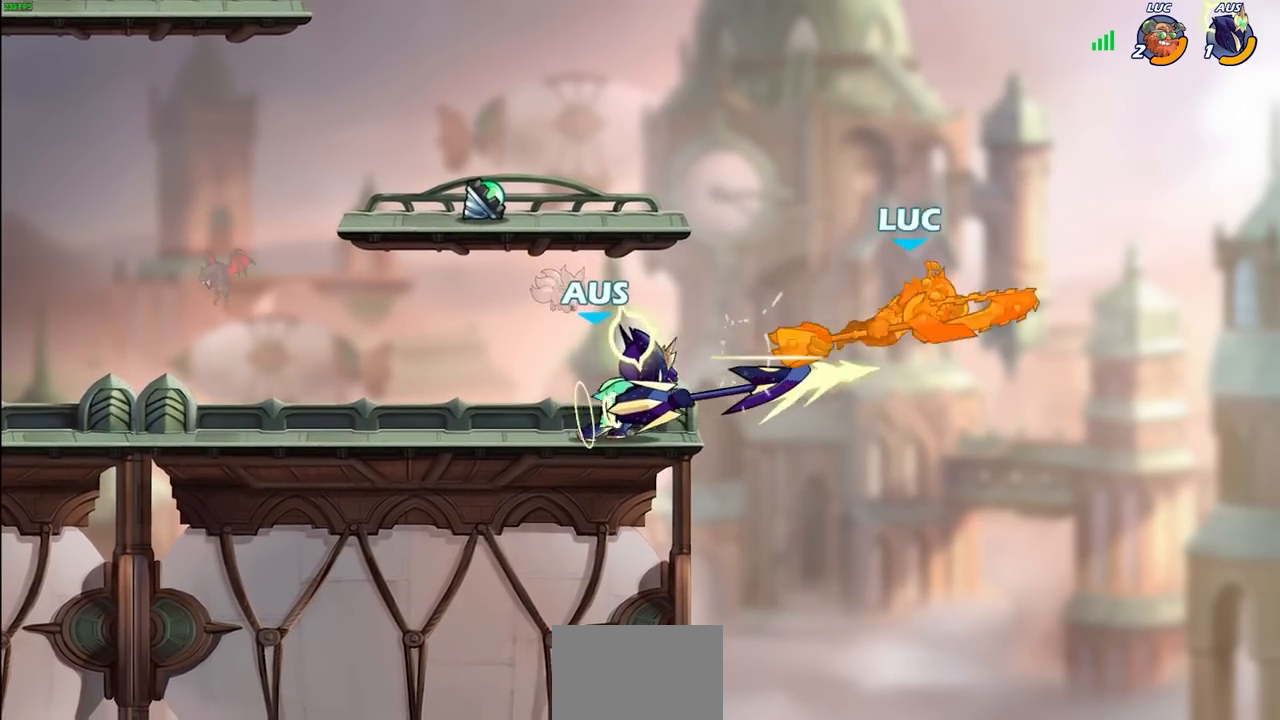
{"buttons": [], "left_stick": "up-right", "right_stick": "center", "events": [[150, "left_stick", "right"], [283, "left_stick", "up-right"]]}
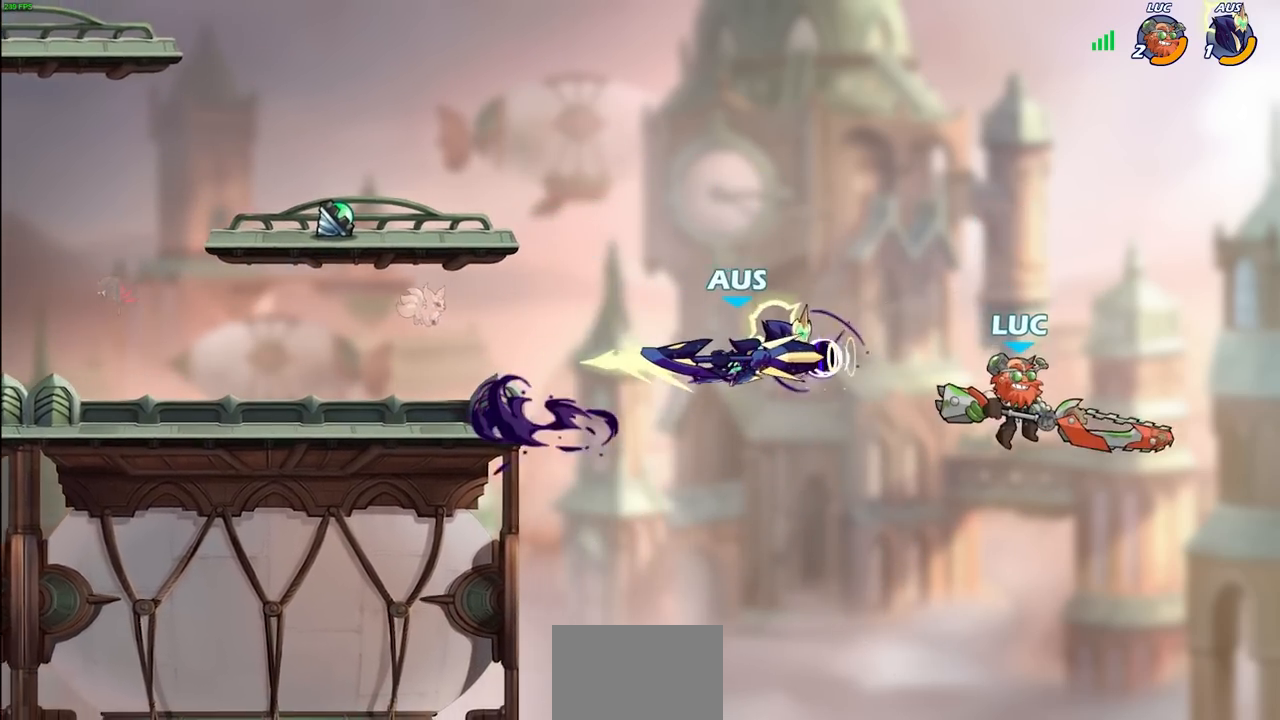
{"buttons": [], "left_stick": "left", "right_stick": "center", "events": [[150, "left_stick", "left"], [283, "CROSS", "down"], [450, "CROSS", "up"]]}
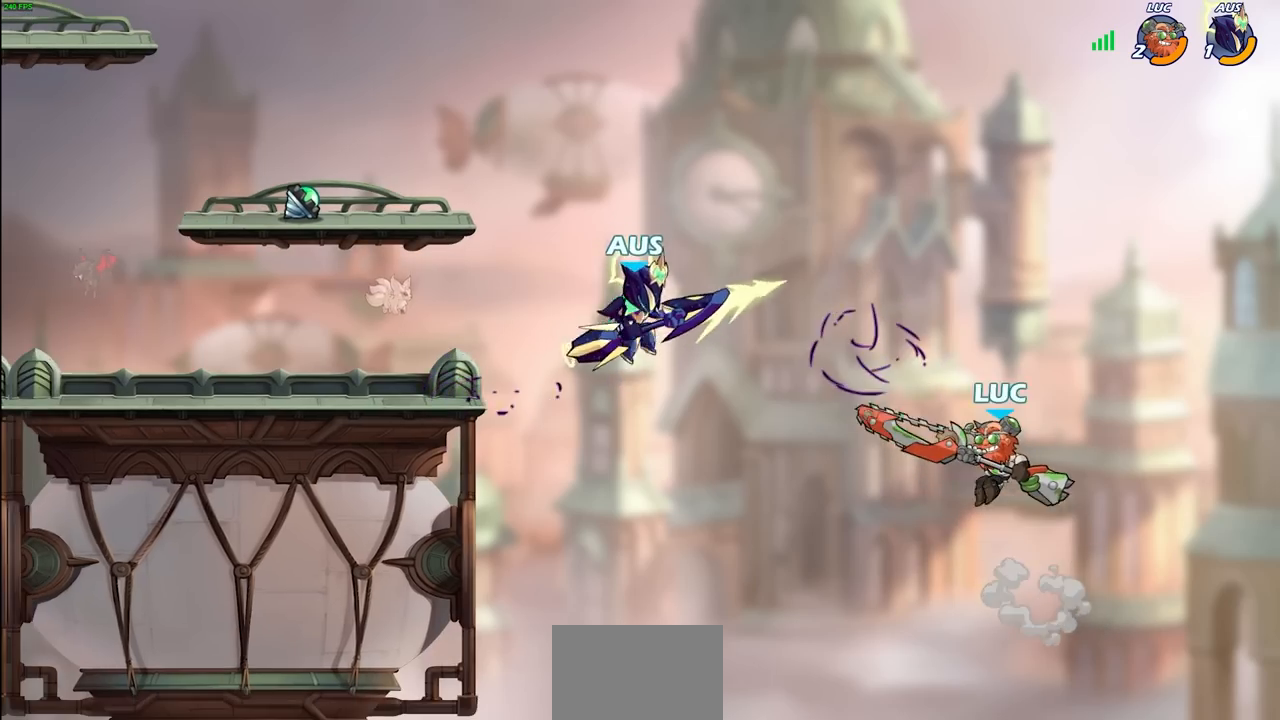
{"buttons": [], "left_stick": "left", "right_stick": "center", "events": [[83, "left_stick", "down-left"], [283, "left_stick", "left"]]}
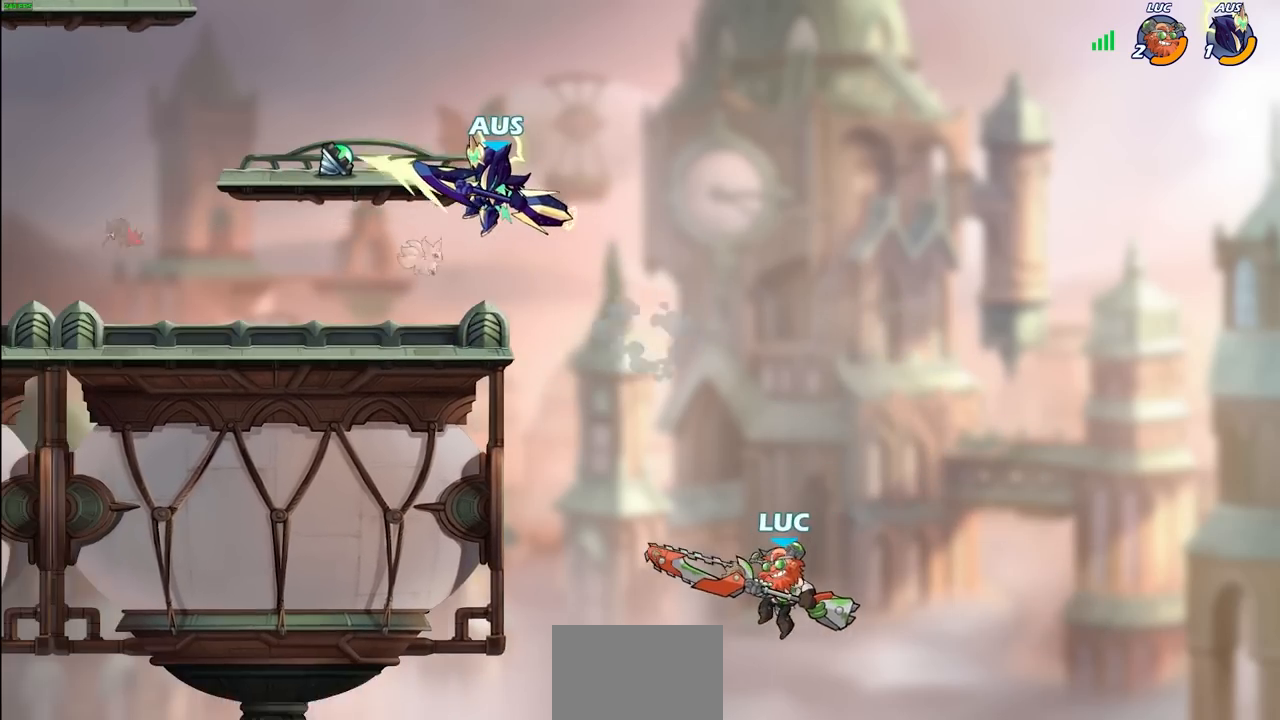
{"buttons": [], "left_stick": "up-right", "right_stick": "center", "events": [[33, "R2", "down"], [483, "R2", "up"], [500, "left_stick", "up-right"]]}
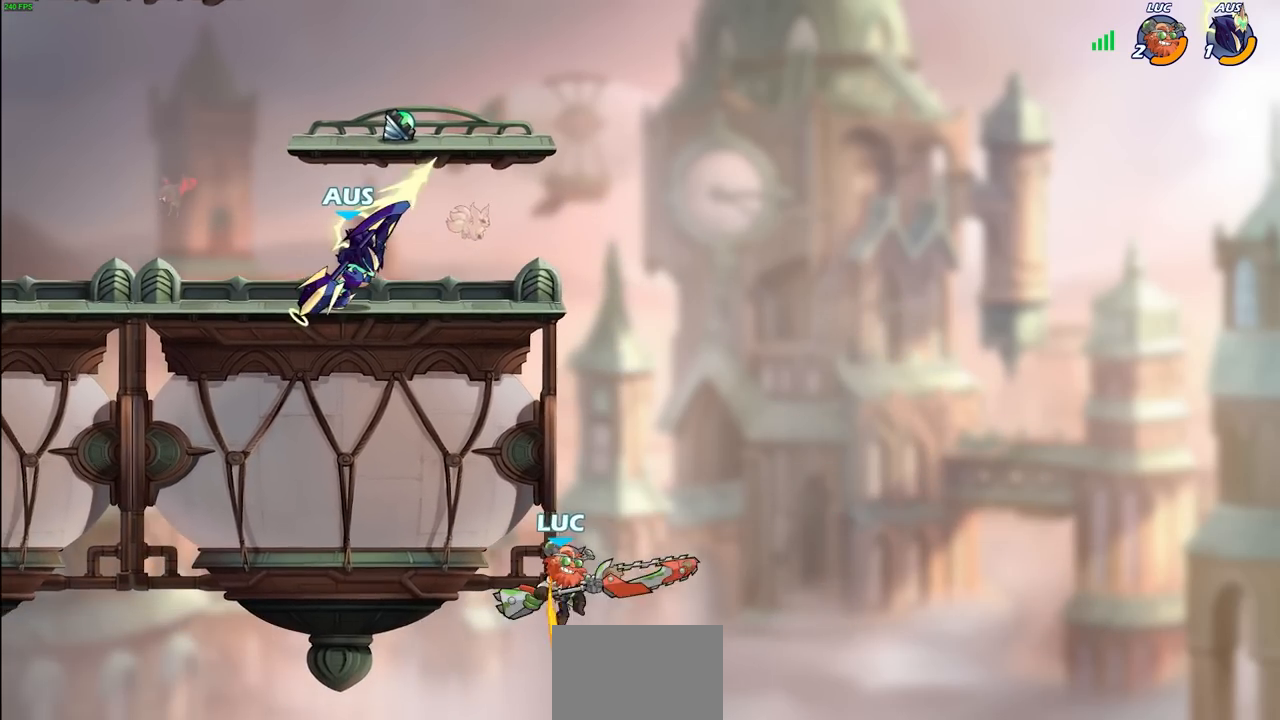
{"buttons": [], "left_stick": "up-left", "right_stick": "center", "events": [[83, "CROSS", "down"], [133, "left_stick", "right"], [217, "CROSS", "up"], [417, "left_stick", "up-left"]]}
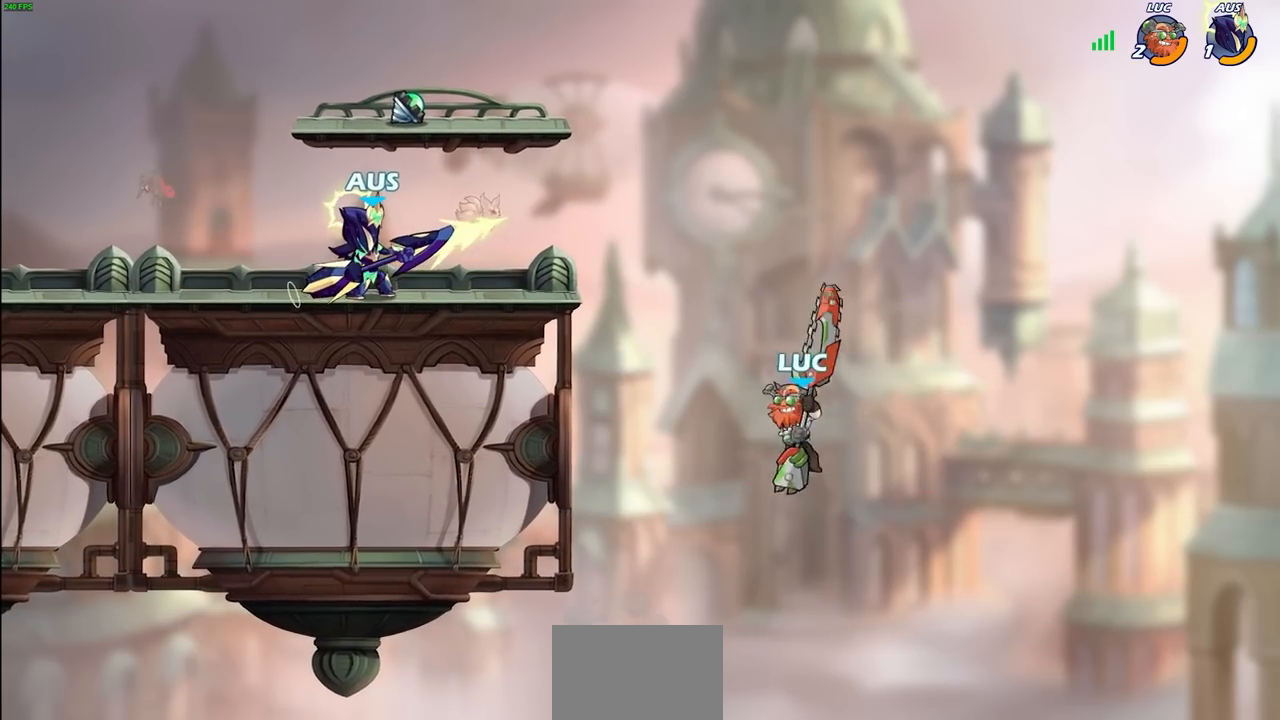
{"buttons": ["CROSS"], "left_stick": "up-left", "right_stick": "center", "events": [[500, "CROSS", "down"]]}
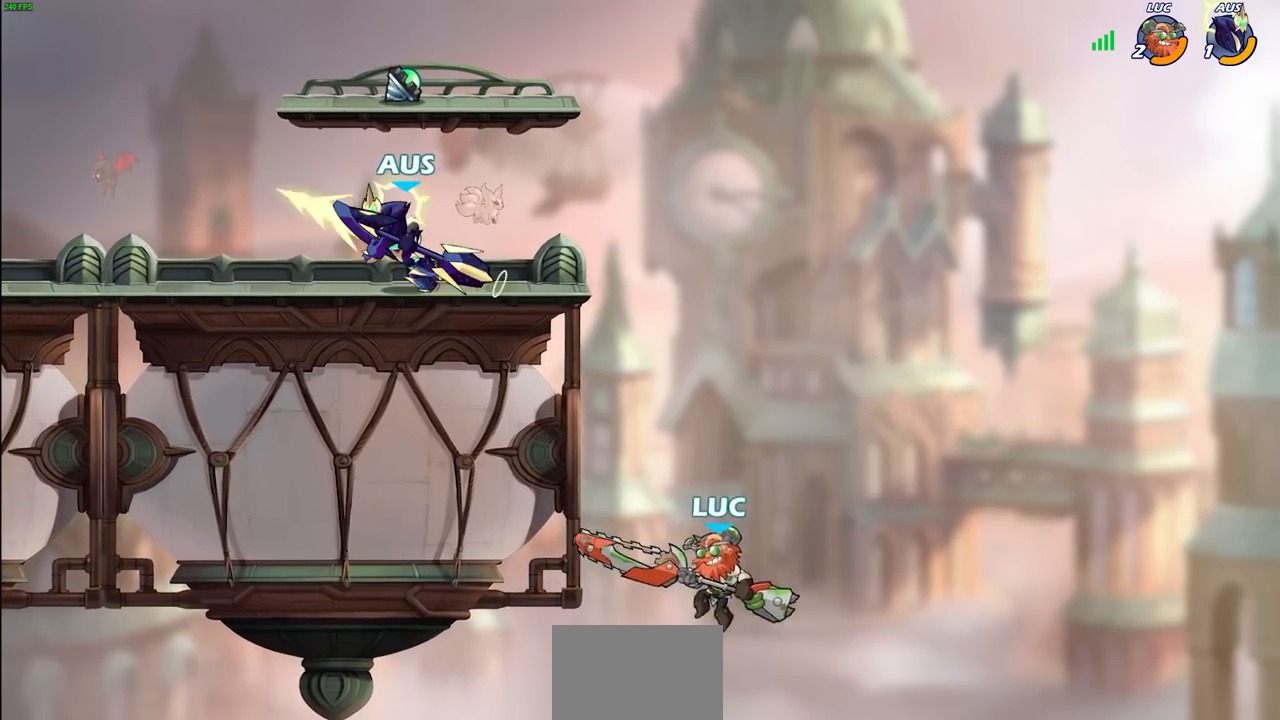
{"buttons": ["CIRCLE"], "left_stick": "center", "right_stick": "center", "events": [[167, "CROSS", "up"], [267, "left_stick", "up-right"], [350, "CROSS", "down"], [383, "left_stick", "up-left"], [433, "CIRCLE", "down"], [433, "CROSS", "up"], [500, "left_stick", "center"]]}
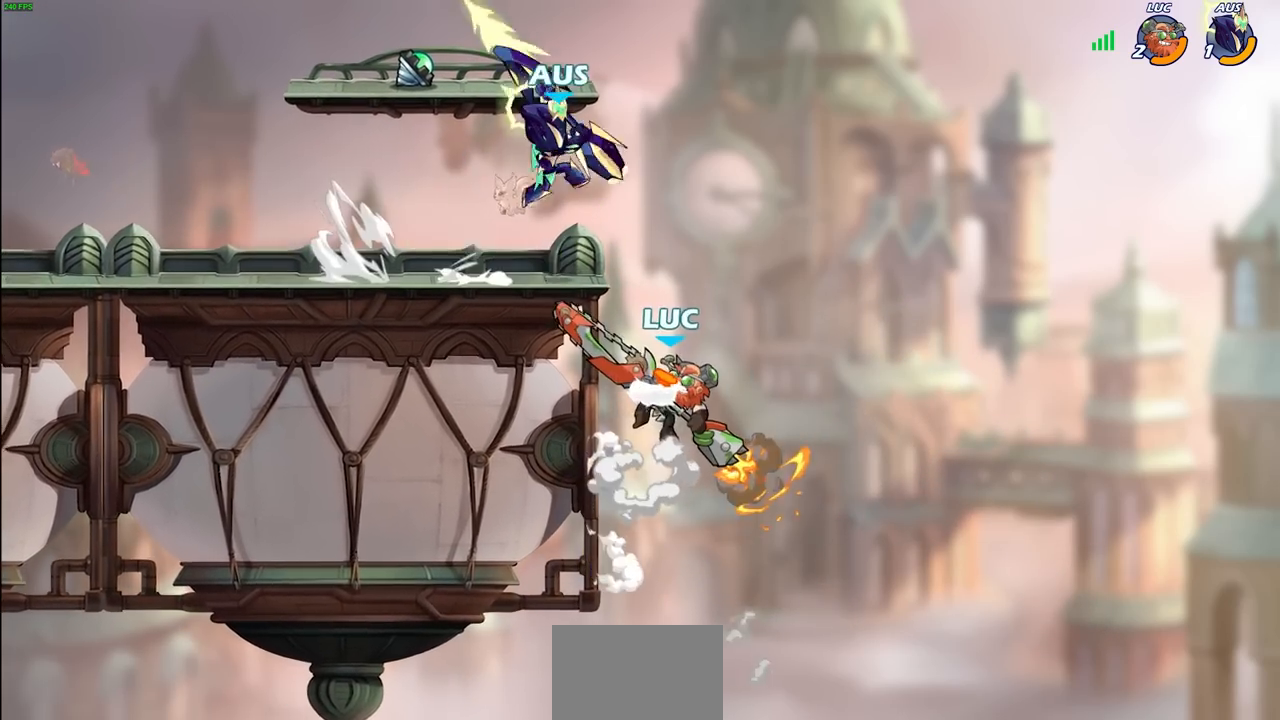
{"buttons": [], "left_stick": "up-left", "right_stick": "center", "events": [[83, "CIRCLE", "up"], [283, "left_stick", "up-left"]]}
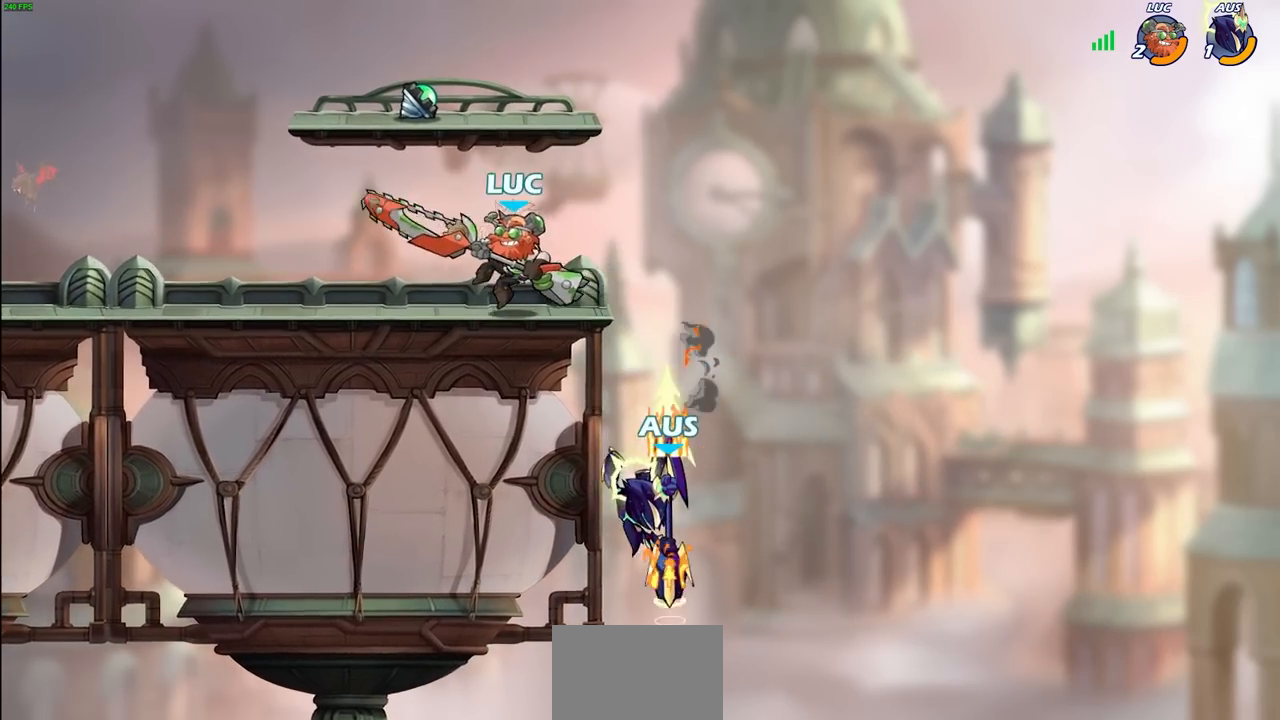
{"buttons": [], "left_stick": "center", "right_stick": "center", "events": [[217, "left_stick", "right"], [383, "left_stick", "center"]]}
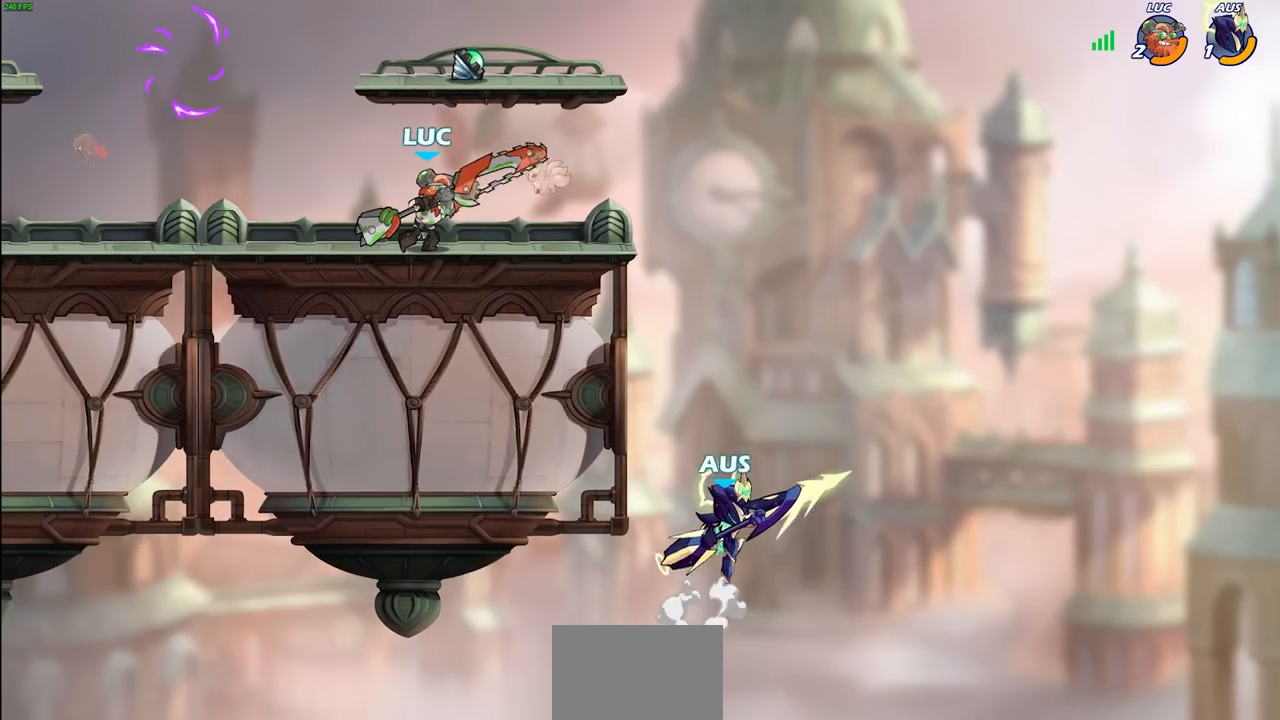
{"buttons": [], "left_stick": "right", "right_stick": "center", "events": [[450, "left_stick", "right"]]}
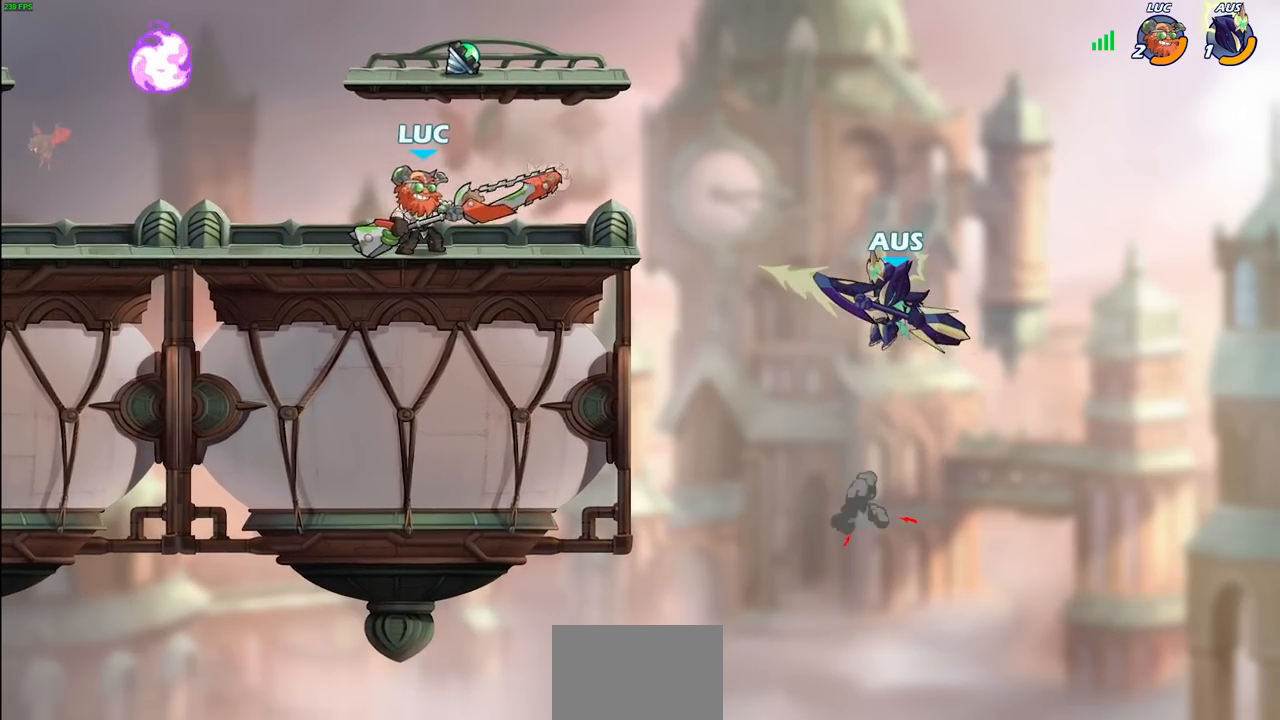
{"buttons": ["CIRCLE"], "left_stick": "down", "right_stick": "center", "events": [[50, "R2", "down"], [67, "left_stick", "down"], [83, "CIRCLE", "down"], [200, "R2", "up"]]}
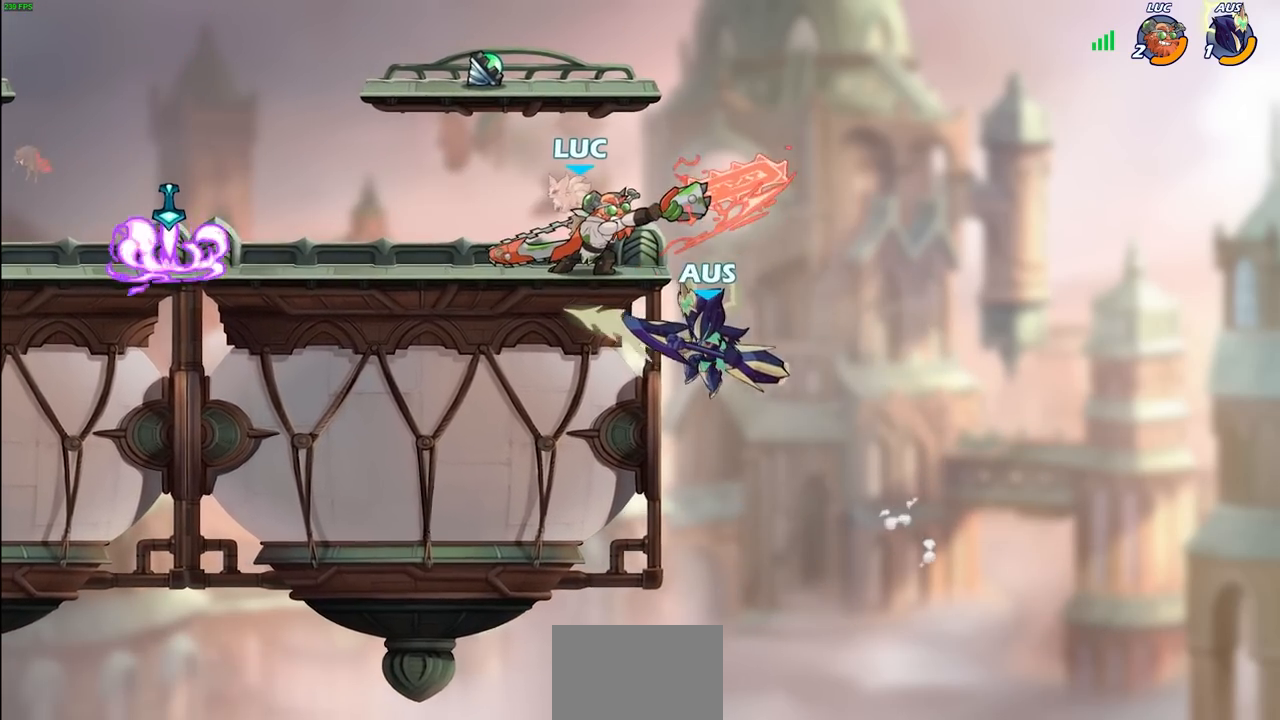
{"buttons": ["CIRCLE"], "left_stick": "down", "right_stick": "center", "events": []}
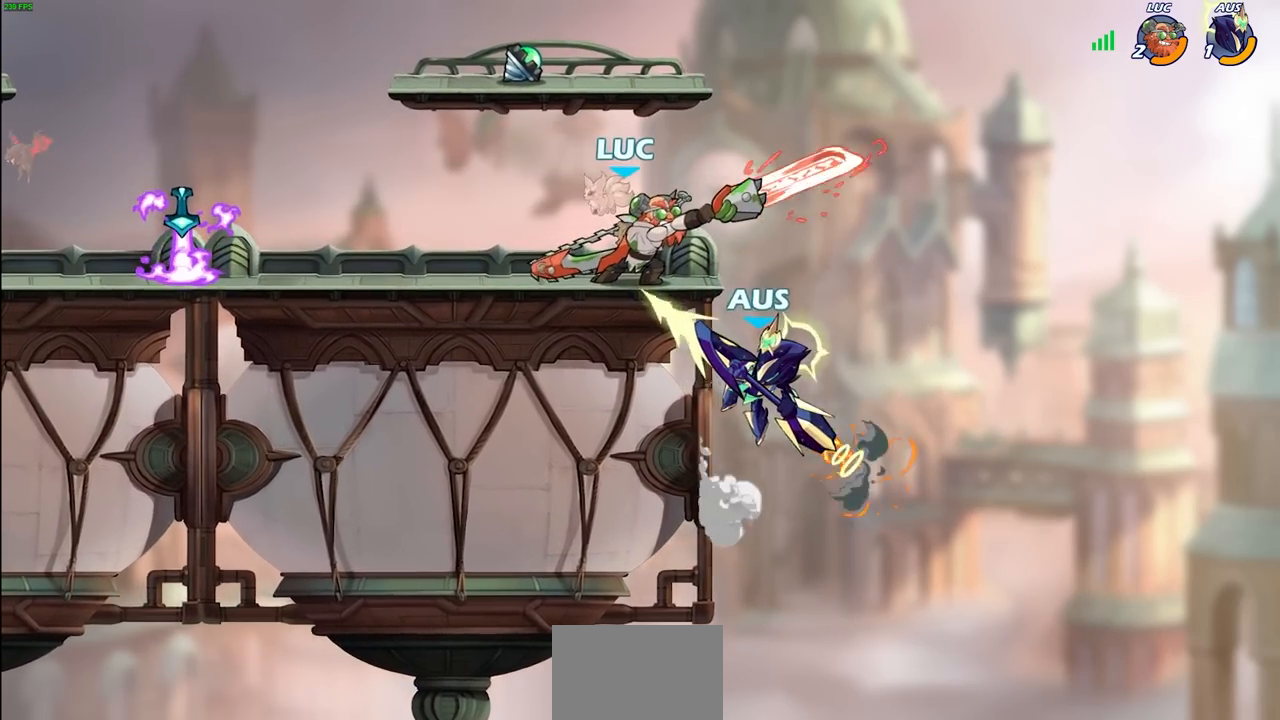
{"buttons": ["CIRCLE"], "left_stick": "down", "right_stick": "center", "events": []}
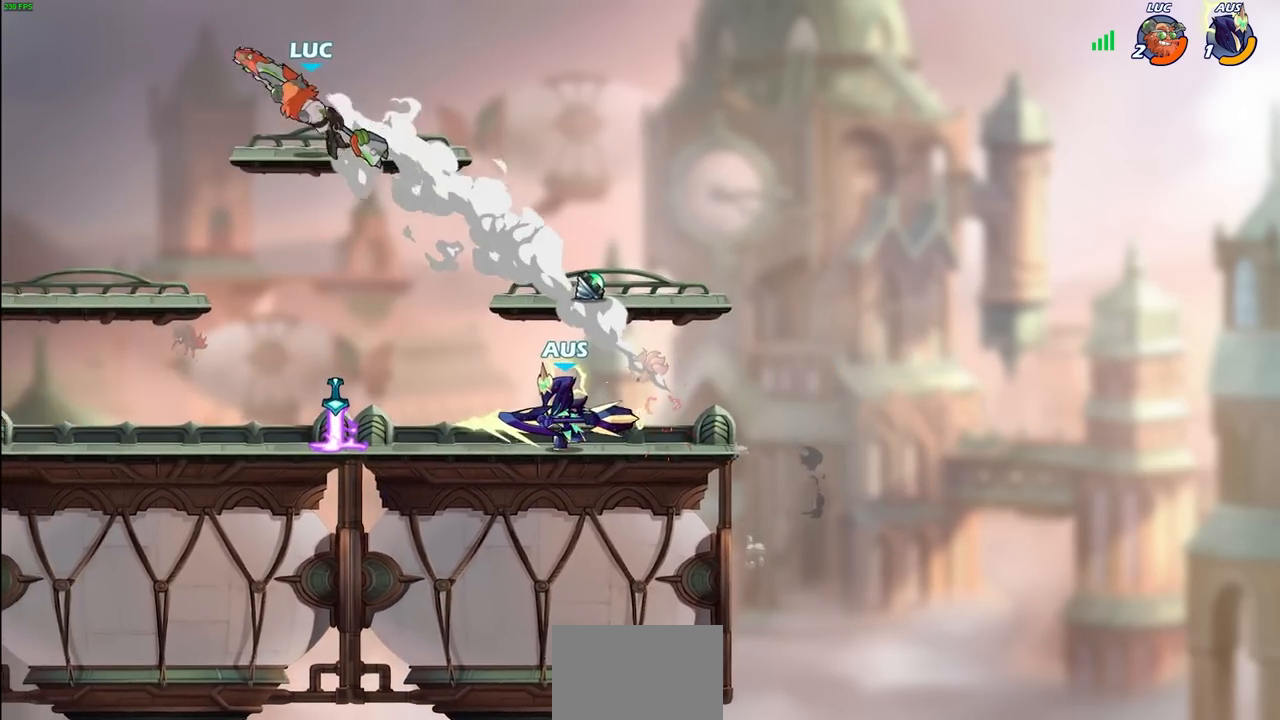
{"buttons": [], "left_stick": "down-left", "right_stick": "center", "events": [[17, "CIRCLE", "up"], [17, "left_stick", "center"], [217, "left_stick", "left"], [283, "left_stick", "down-left"]]}
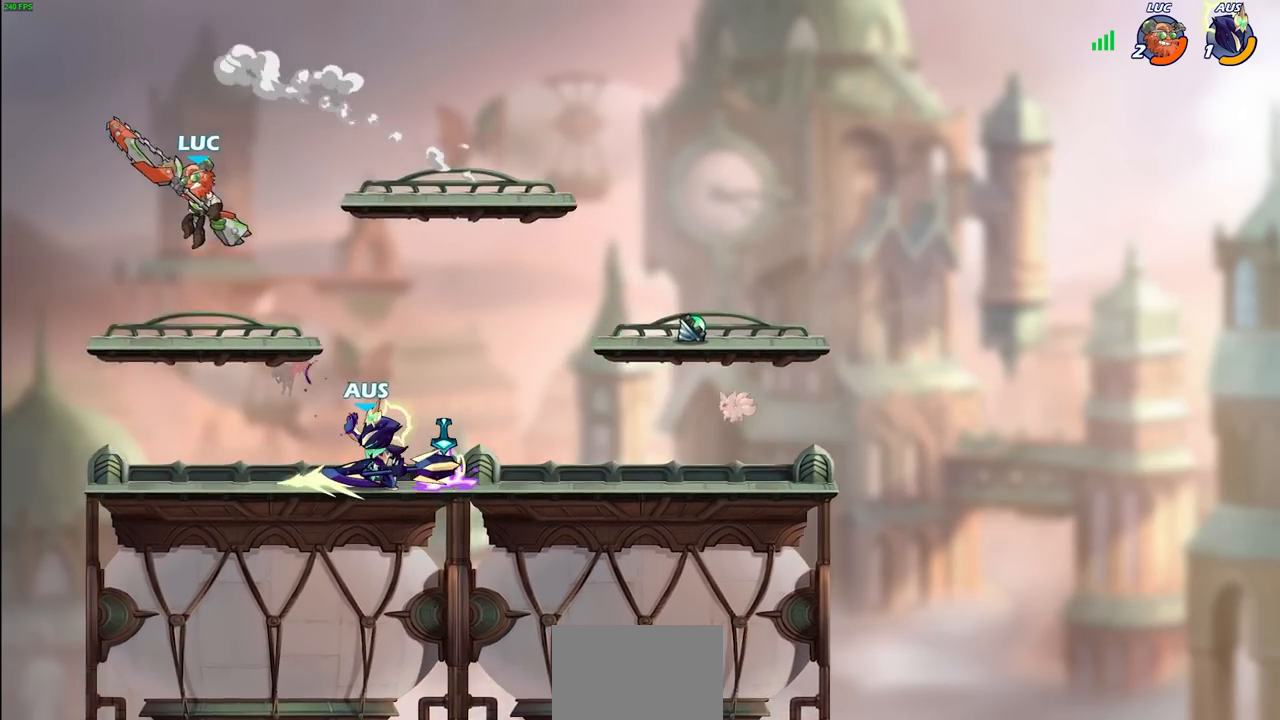
{"buttons": ["SQUARE", "R2"], "left_stick": "right", "right_stick": "center", "events": [[100, "left_stick", "down-right"], [183, "left_stick", "right"], [417, "R2", "down"], [467, "SQUARE", "down"]]}
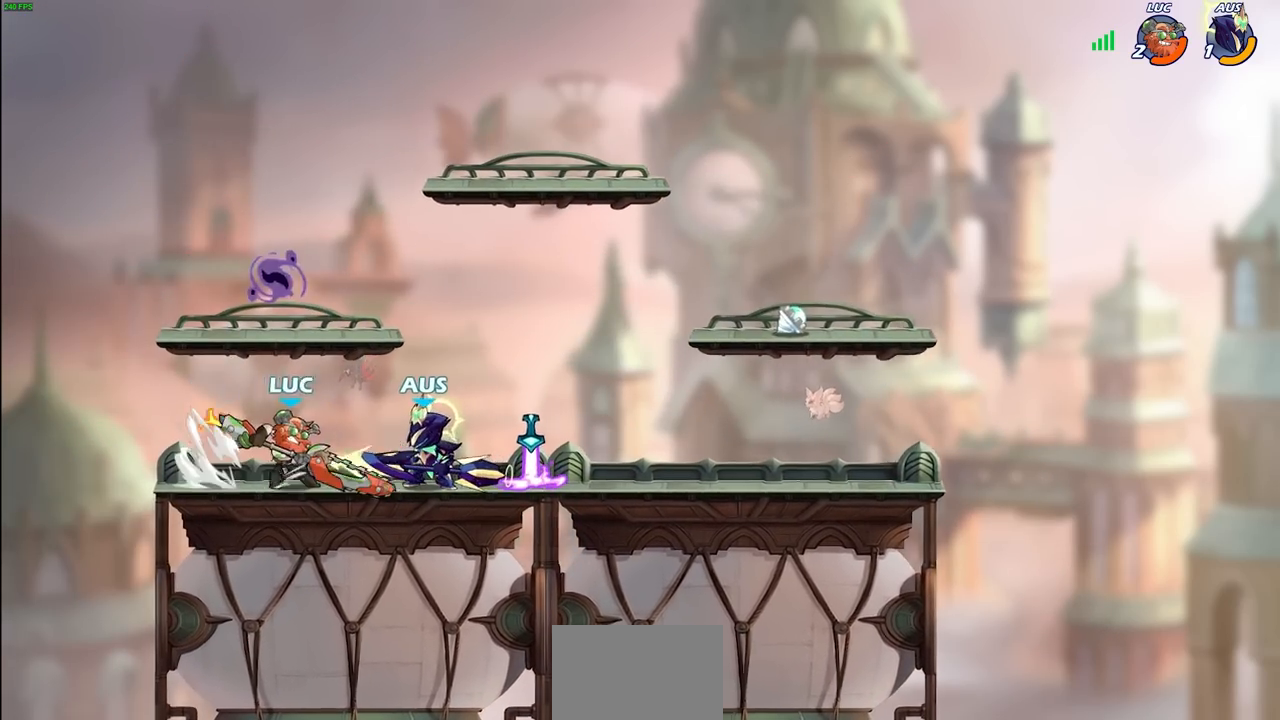
{"buttons": [], "left_stick": "center", "right_stick": "center", "events": [[33, "R2", "up"], [33, "left_stick", "center"], [50, "SQUARE", "up"], [333, "CROSS", "down"], [383, "CIRCLE", "down"], [400, "CROSS", "up"], [500, "CIRCLE", "up"]]}
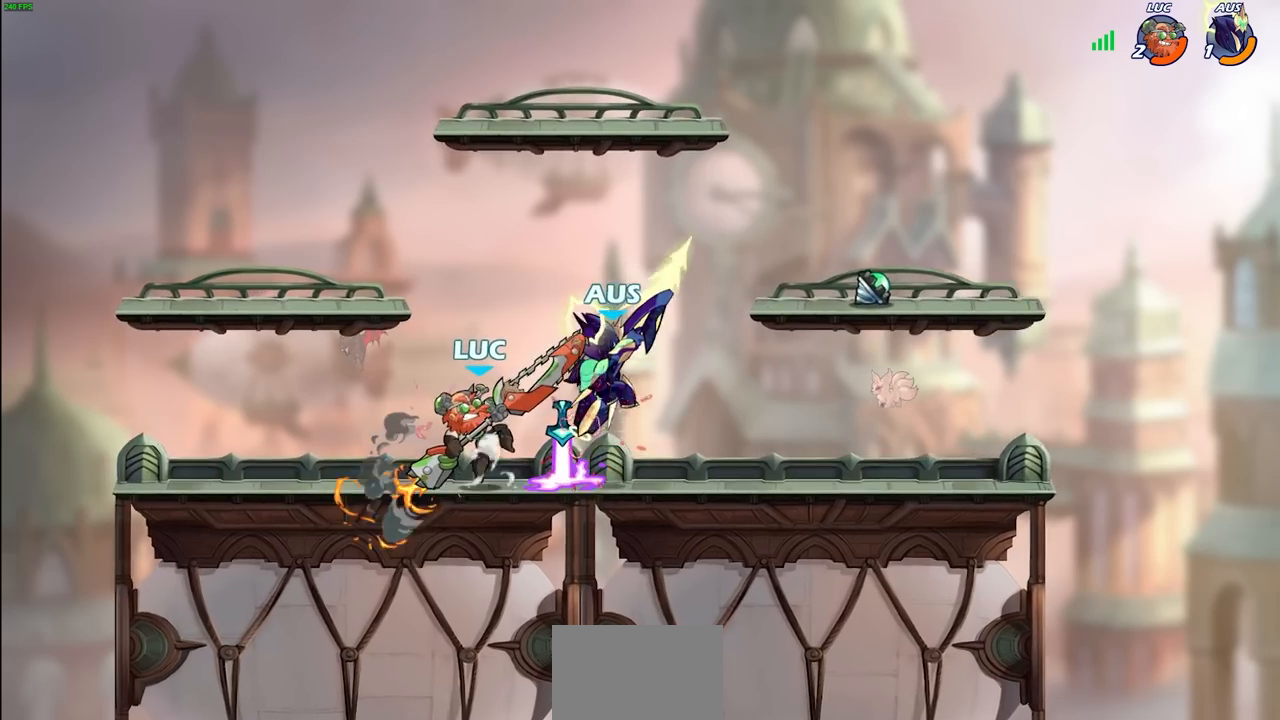
{"buttons": [], "left_stick": "right", "right_stick": "center", "events": [[333, "left_stick", "right"]]}